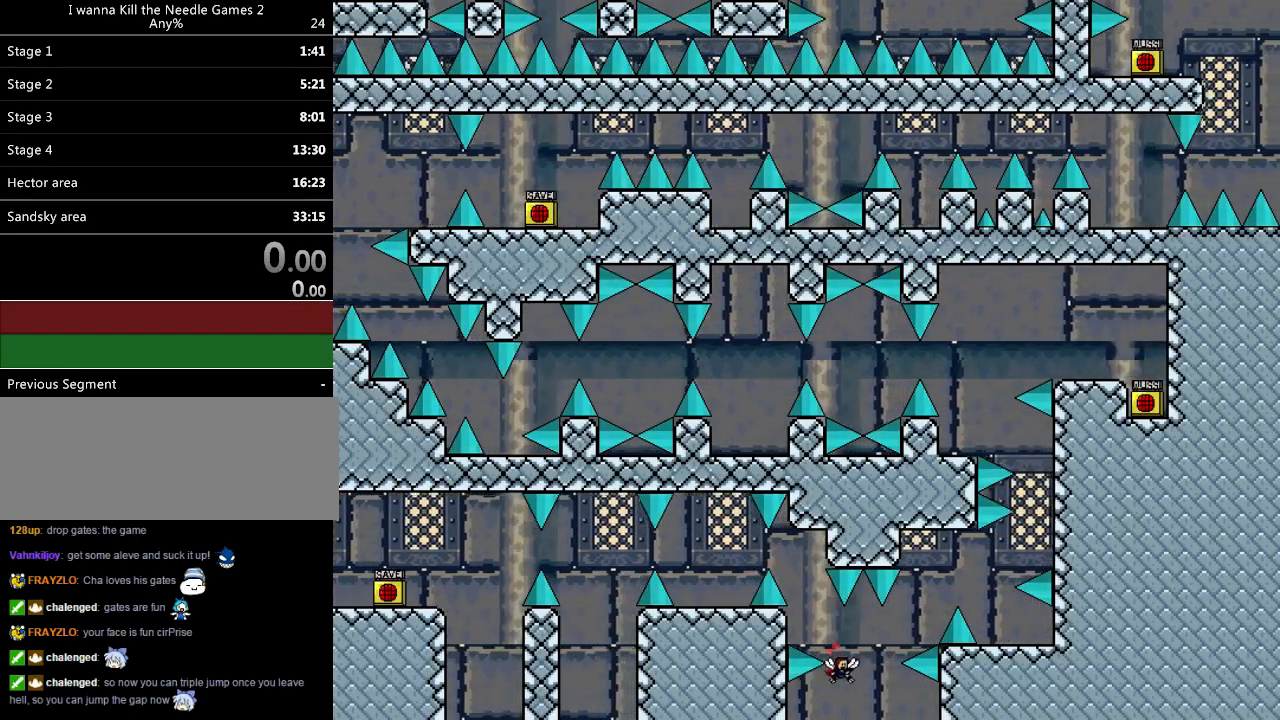
Gameplay with keyboard; each line is a JSON object with the keys held at the frame after it. "events" lists presses ("down") and releases ("up") of "down", "left", "r", "right", "shift_l", "shift_r", "up" and "z" between this image and that frame as [ms after this image, input, new state], when the widget could be followed in between. No other keys are recorded. Mouse input is not recorded.
{"keys": [], "events": [[80, "shift_l", "down"], [420, "shift_l", "up"], [500, "right", "up"]]}
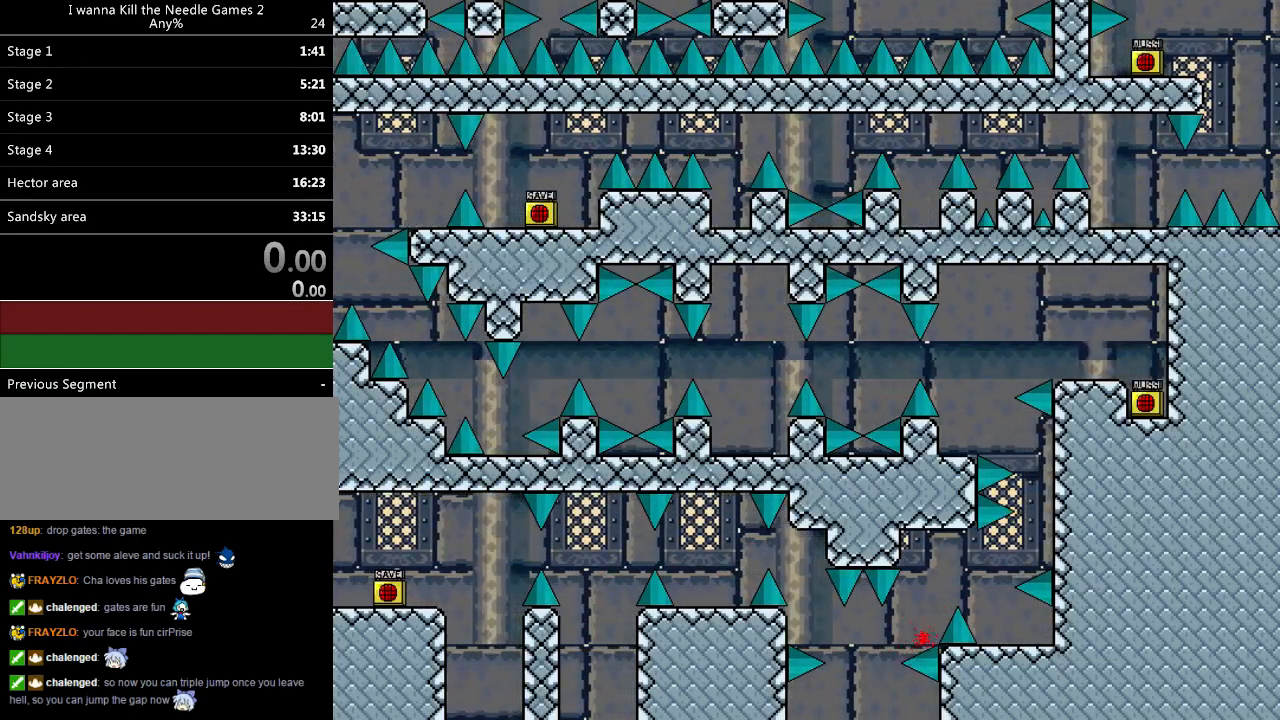
{"keys": [], "events": []}
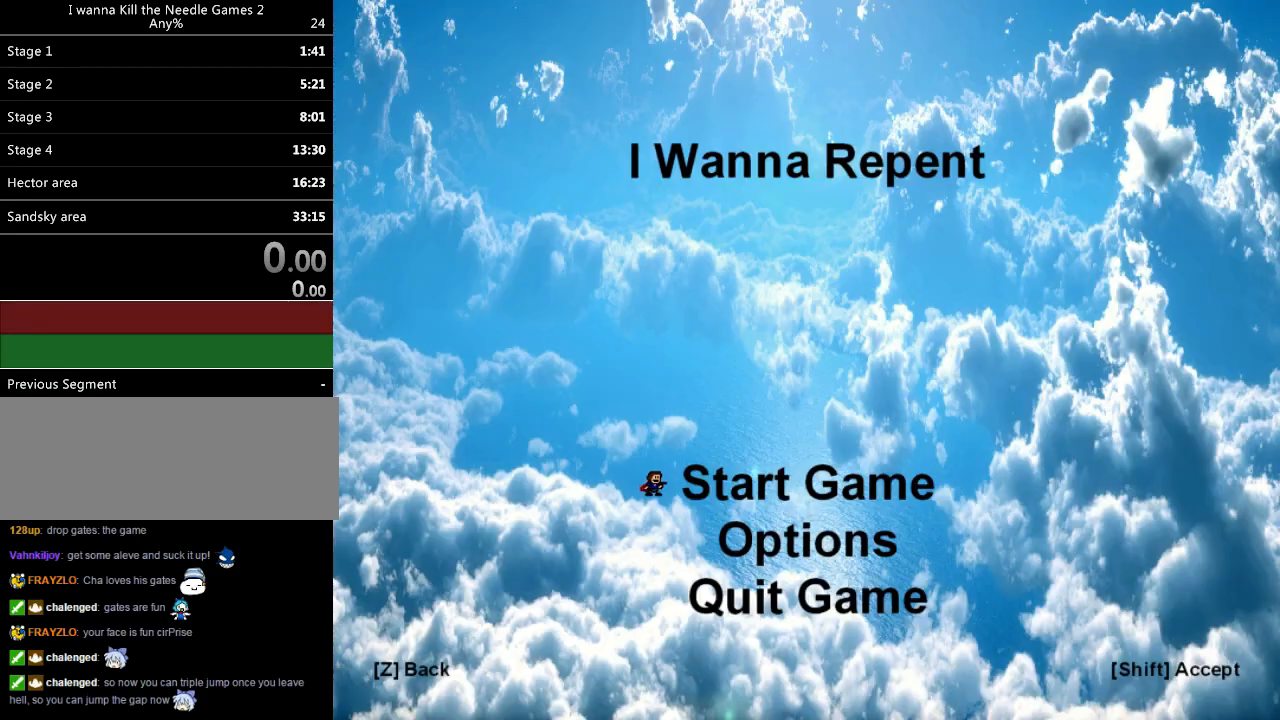
{"keys": ["down"], "events": [[80, "down", "down"], [160, "down", "up"], [220, "shift_l", "down"], [360, "shift_l", "up"], [420, "down", "down"]]}
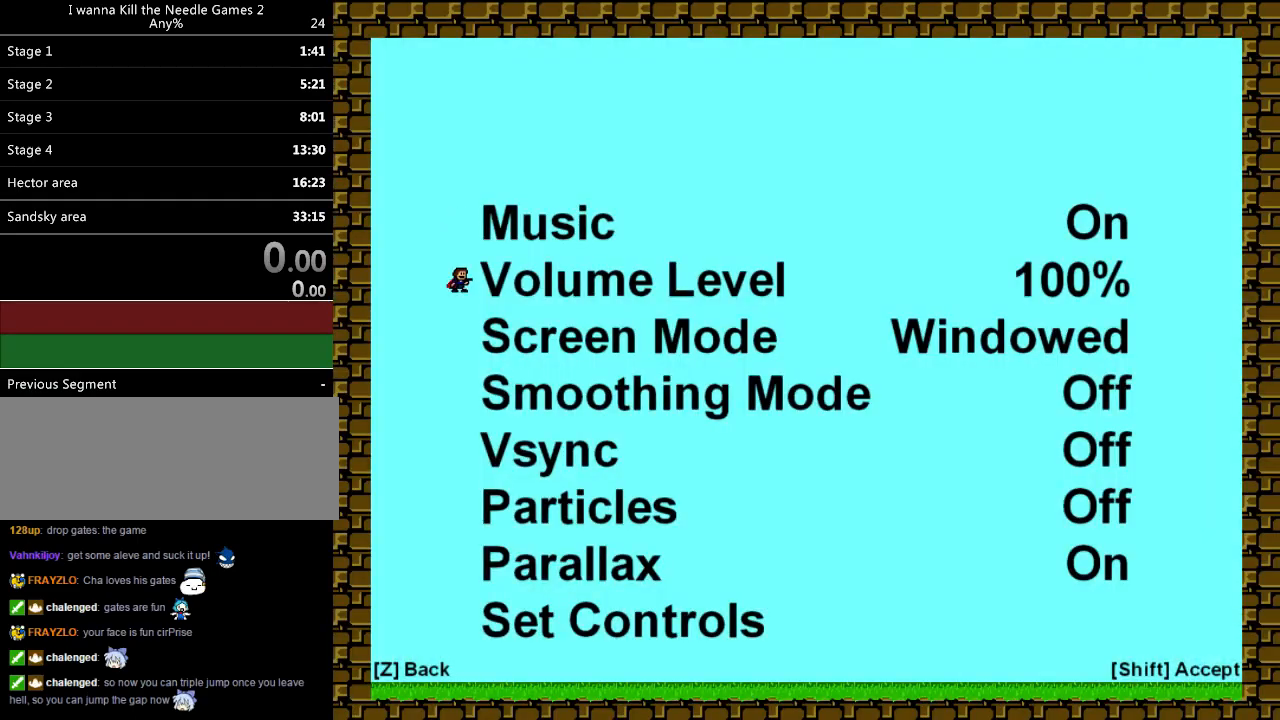
{"keys": ["down"], "events": [[20, "down", "up"], [80, "down", "down"], [180, "down", "up"], [220, "down", "down"], [300, "down", "up"], [340, "down", "down"], [400, "down", "up"], [460, "down", "down"]]}
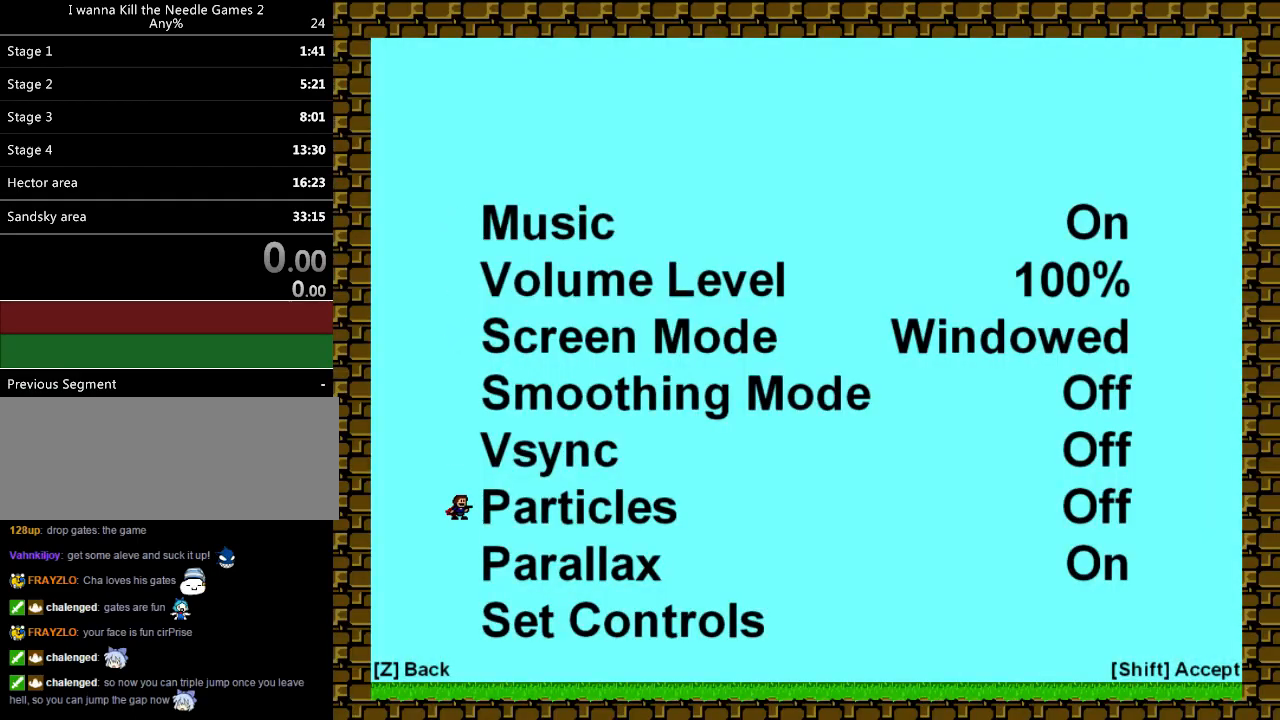
{"keys": [], "events": [[40, "down", "up"], [360, "up", "down"], [440, "up", "up"]]}
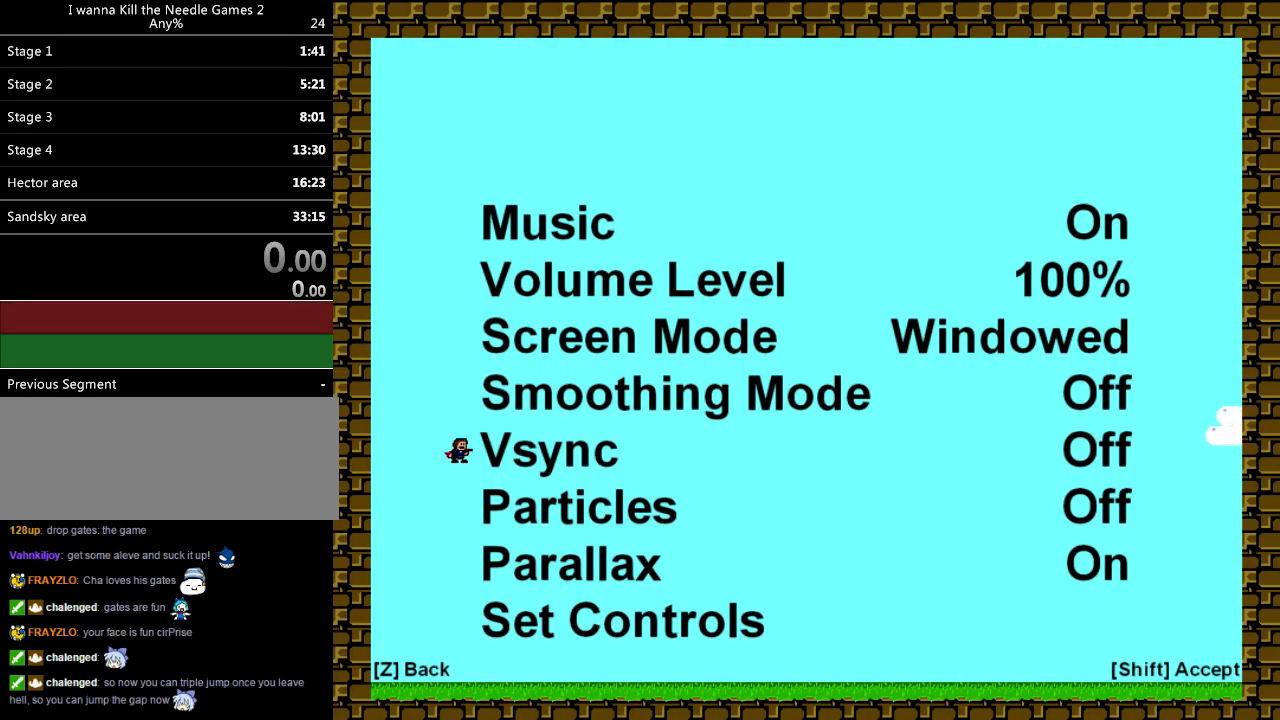
{"keys": ["down"], "events": [[40, "down", "down"], [120, "down", "up"], [180, "shift_l", "down"], [300, "shift_l", "up"], [440, "down", "down"]]}
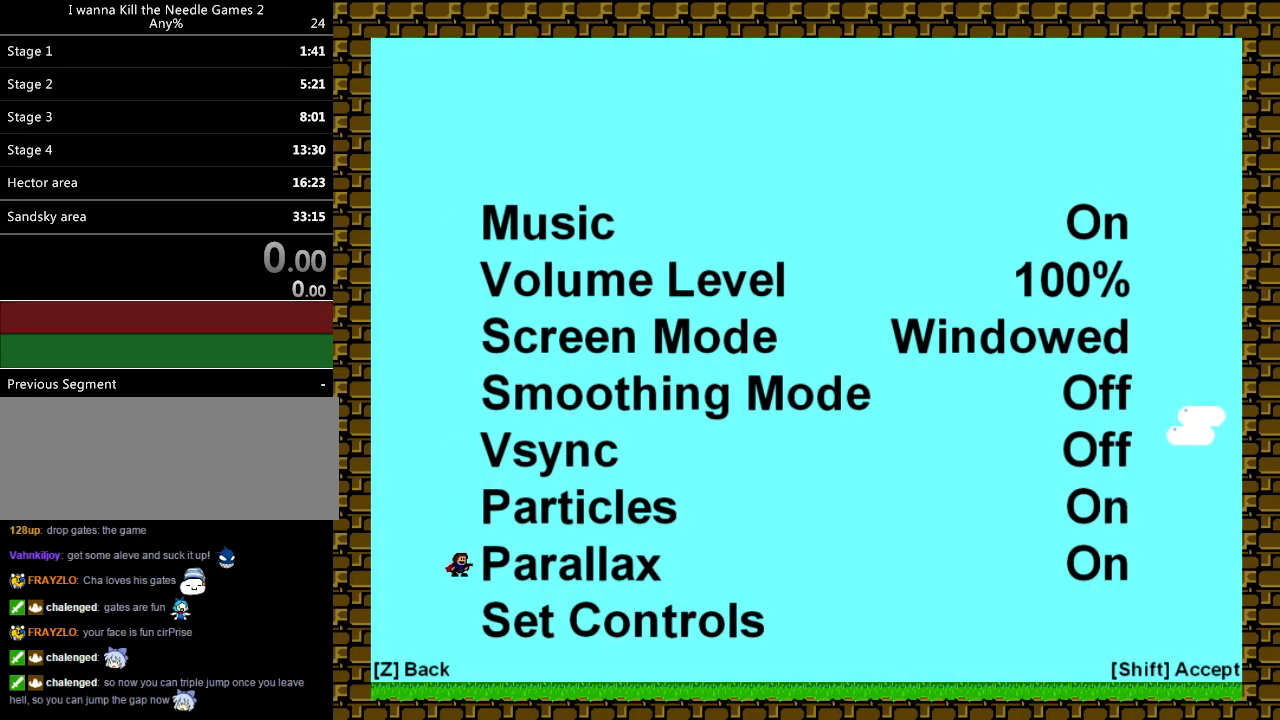
{"keys": [], "events": [[40, "down", "up"], [60, "shift_l", "down"], [220, "shift_l", "up"], [300, "z", "down"], [360, "z", "up"], [440, "z", "down"], [480, "z", "up"]]}
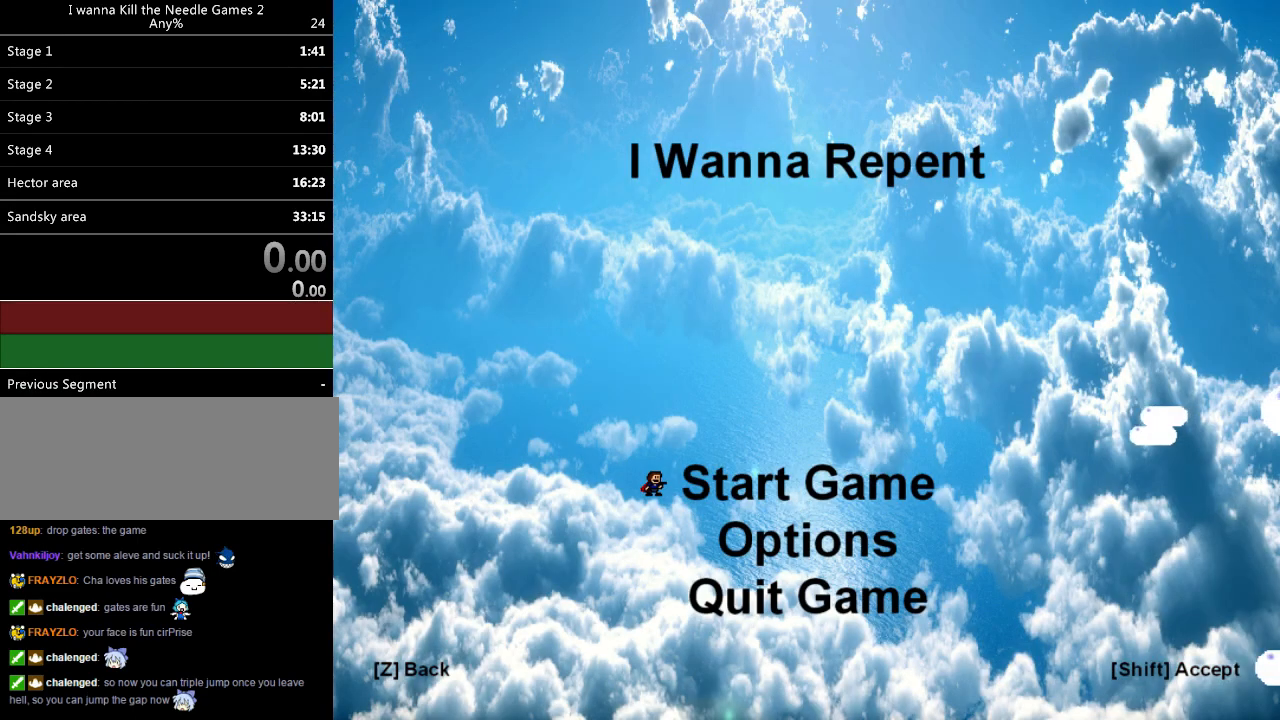
{"keys": [], "events": [[400, "shift_l", "down"], [480, "shift_l", "up"]]}
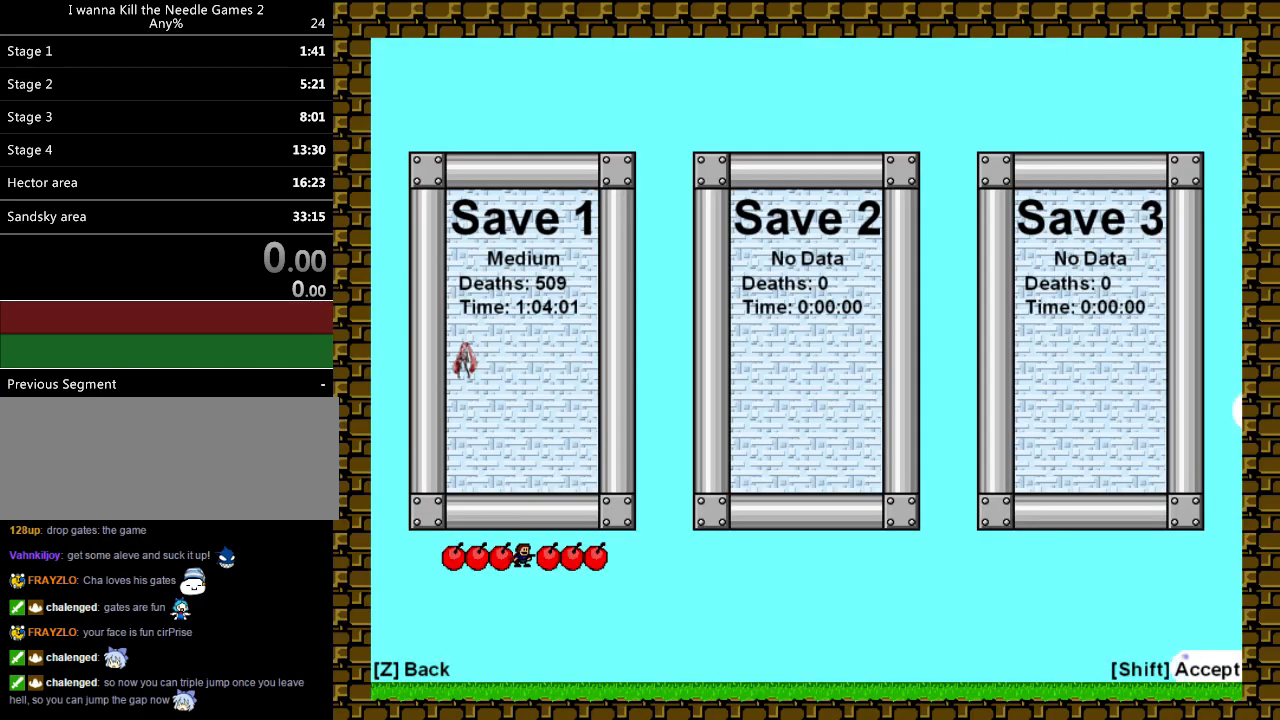
{"keys": [], "events": [[320, "shift_l", "down"], [380, "shift_l", "up"]]}
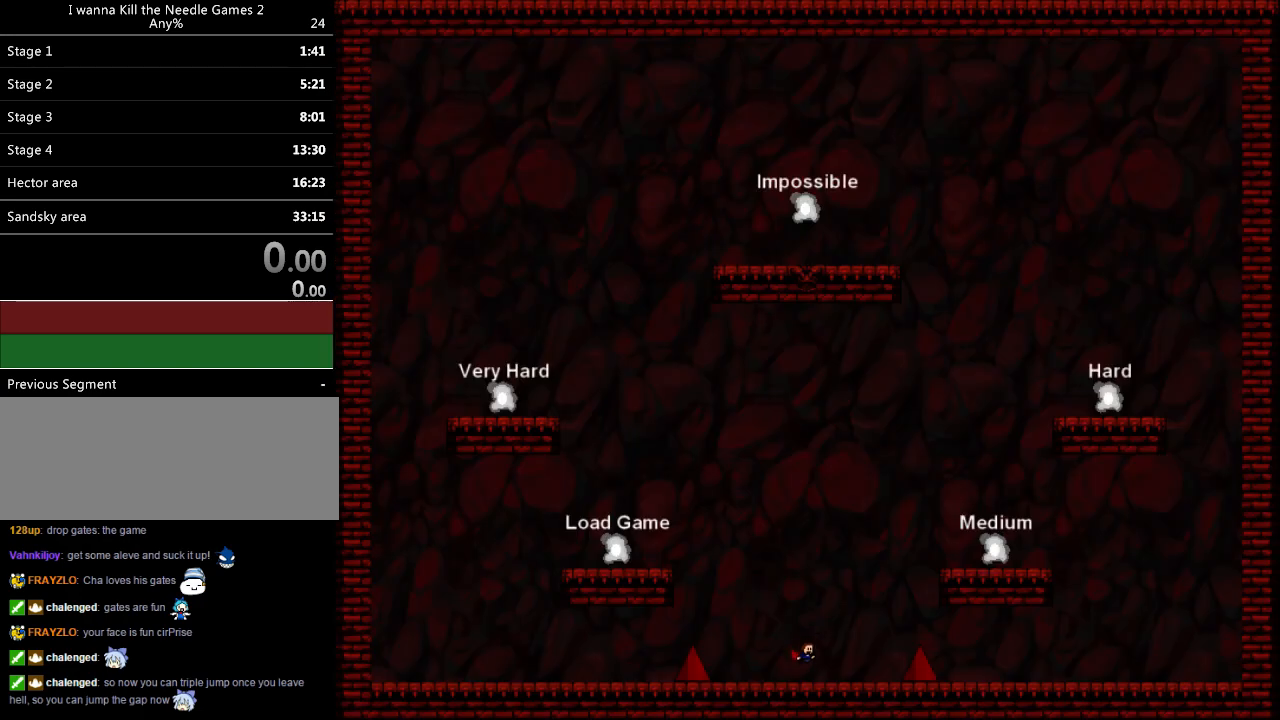
{"keys": ["left", "shift_l"], "events": [[220, "left", "down"], [320, "shift_l", "down"]]}
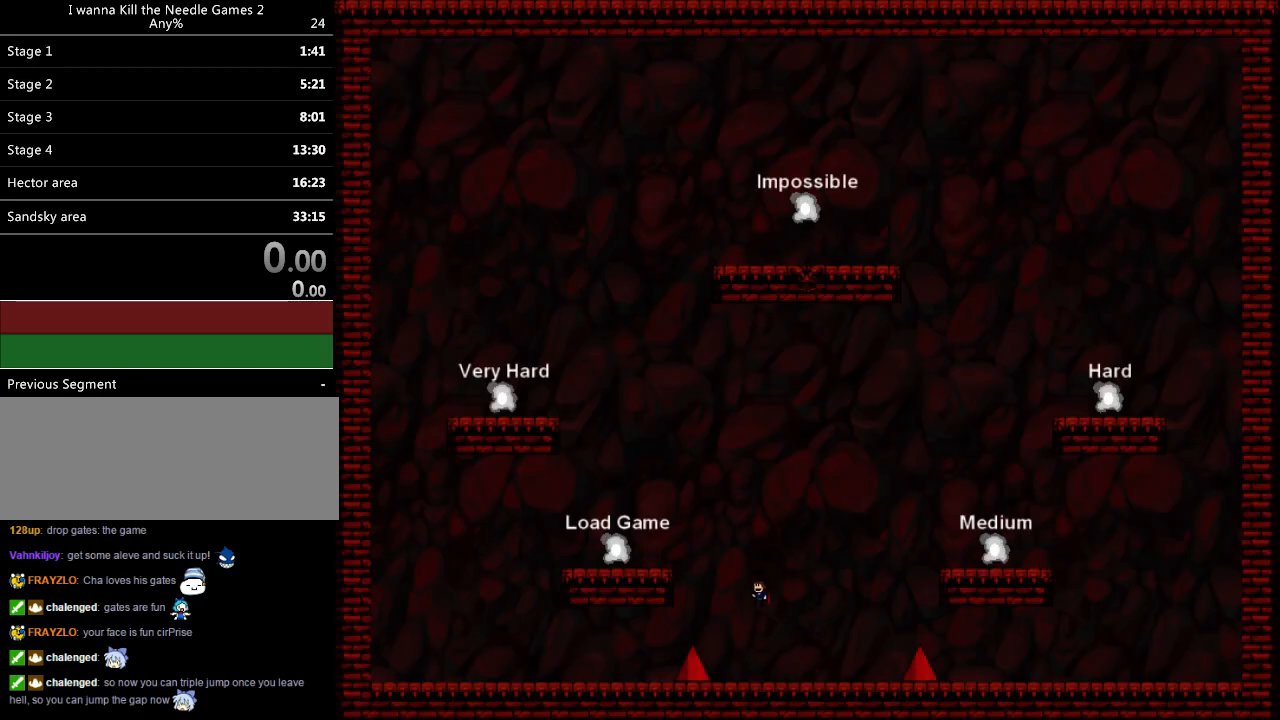
{"keys": ["left", "shift_l"], "events": [[180, "shift_l", "up"], [280, "shift_l", "down"]]}
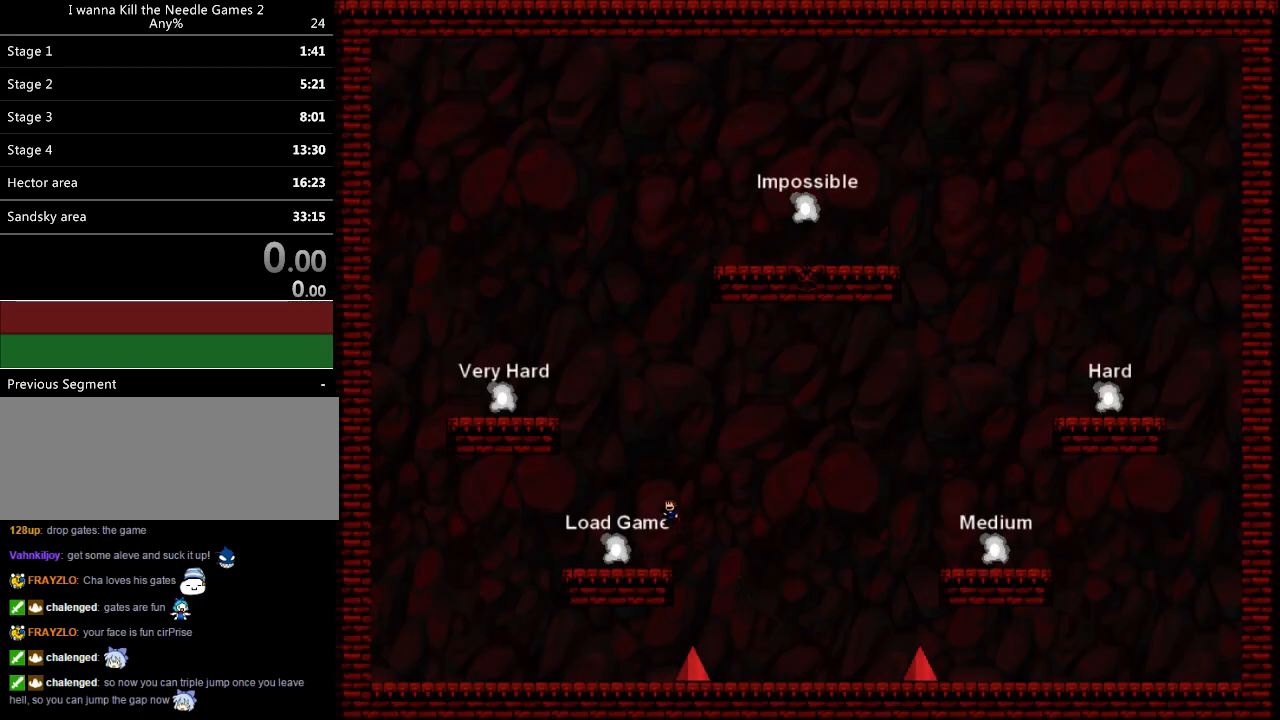
{"keys": [], "events": [[100, "shift_l", "up"], [260, "left", "up"]]}
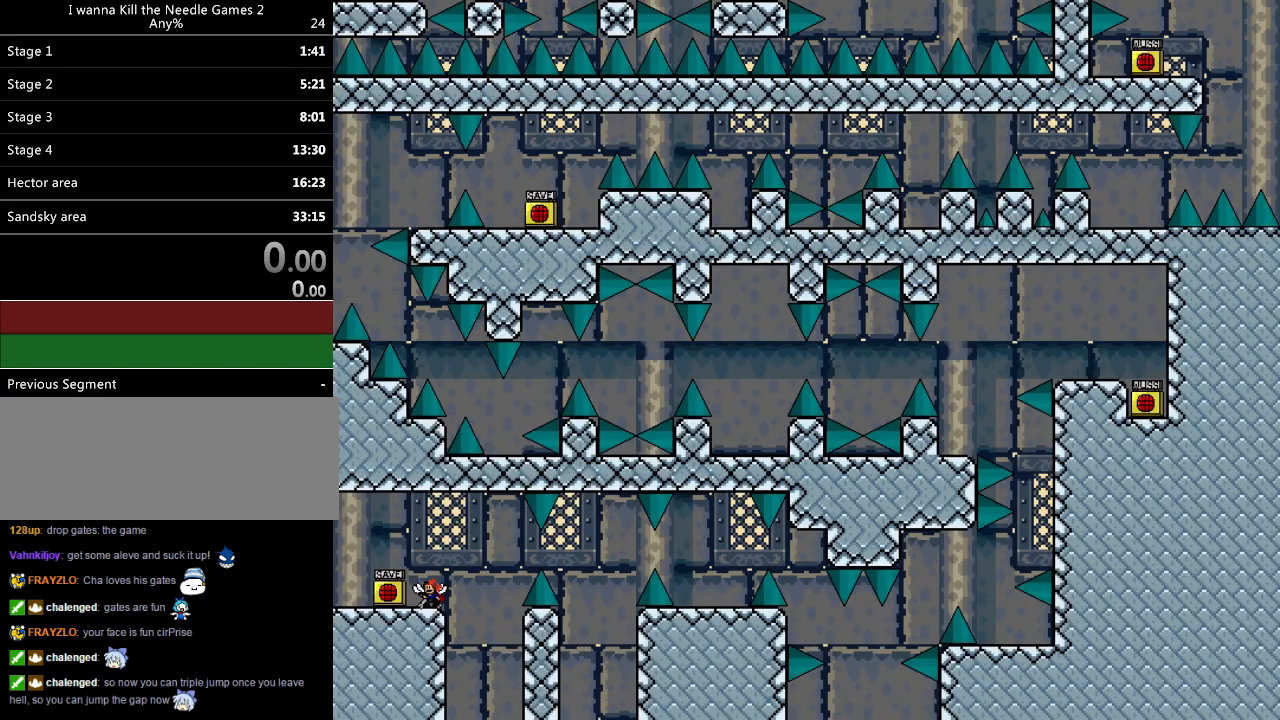
{"keys": ["down"], "events": [[180, "down", "down"]]}
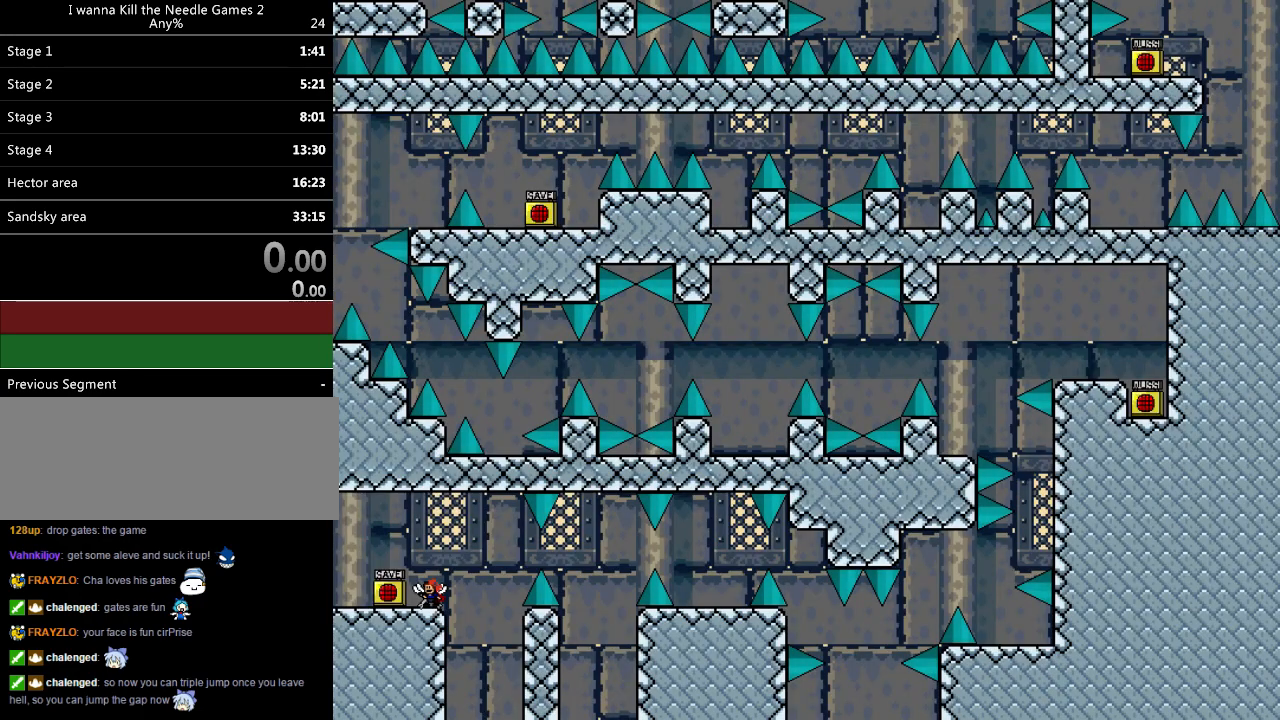
{"keys": ["left"], "events": [[80, "down", "up"], [80, "right", "down"], [160, "shift_l", "down"], [260, "right", "up"], [260, "shift_l", "up"], [420, "left", "down"]]}
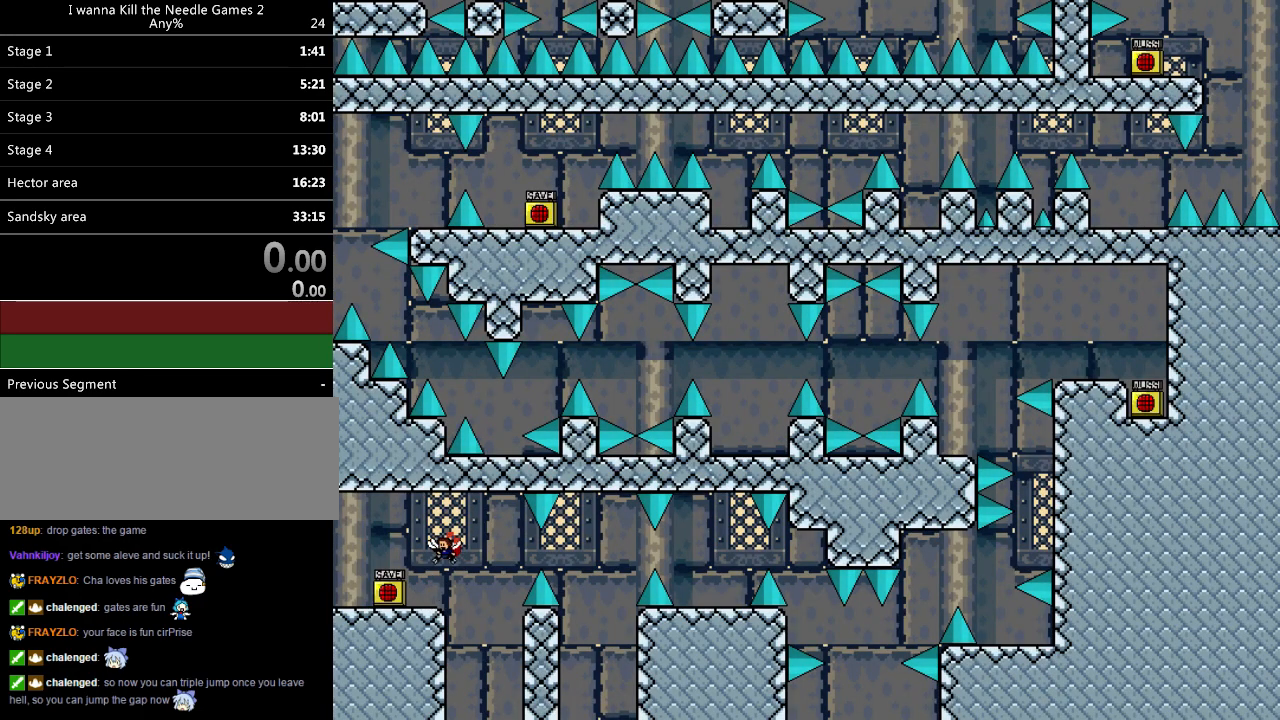
{"keys": ["right"], "events": [[60, "left", "up"], [220, "right", "down"], [220, "shift_l", "down"], [240, "shift_l", "up"]]}
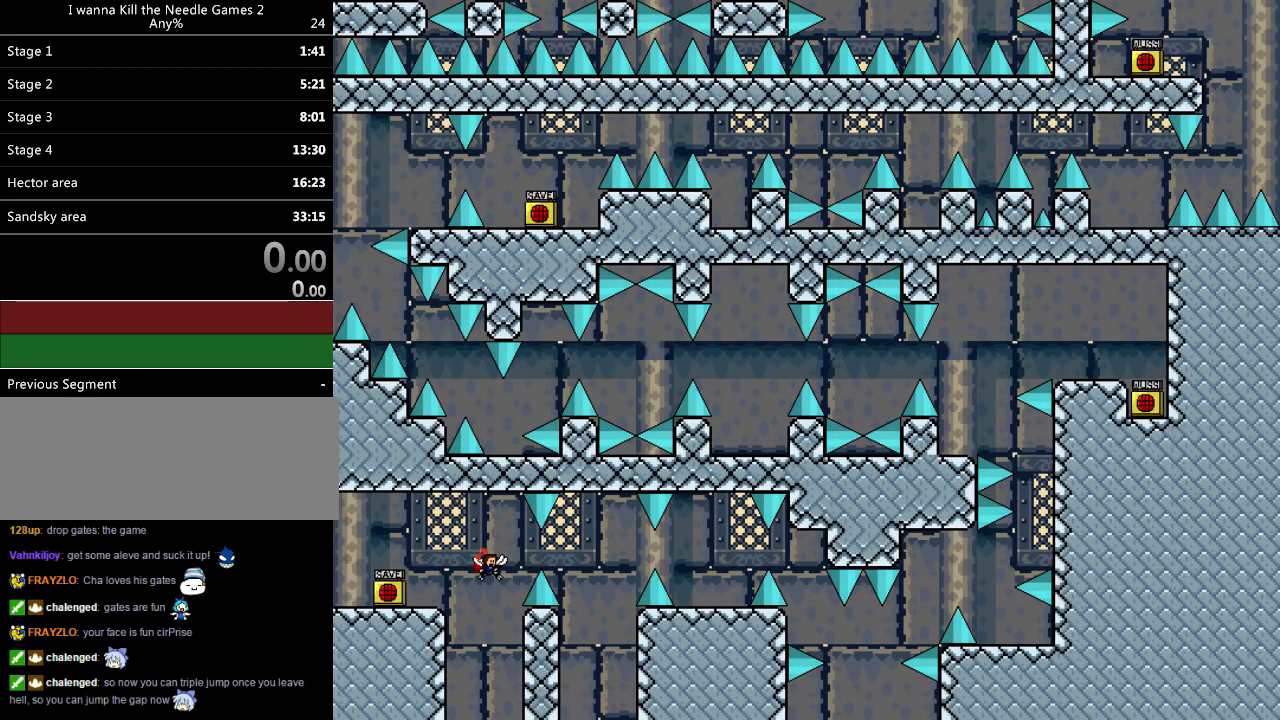
{"keys": ["right"], "events": [[80, "shift_l", "down"], [160, "shift_l", "up"]]}
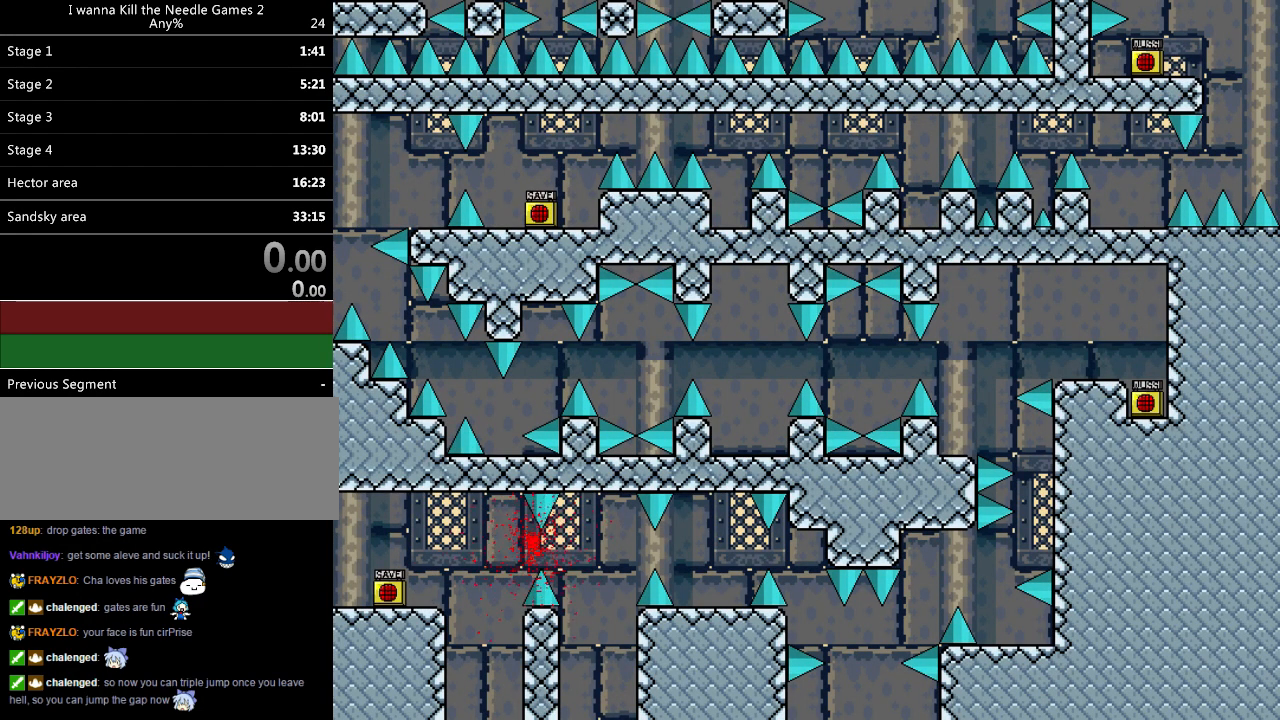
{"keys": [], "events": [[80, "right", "up"], [160, "r", "down"], [280, "r", "up"]]}
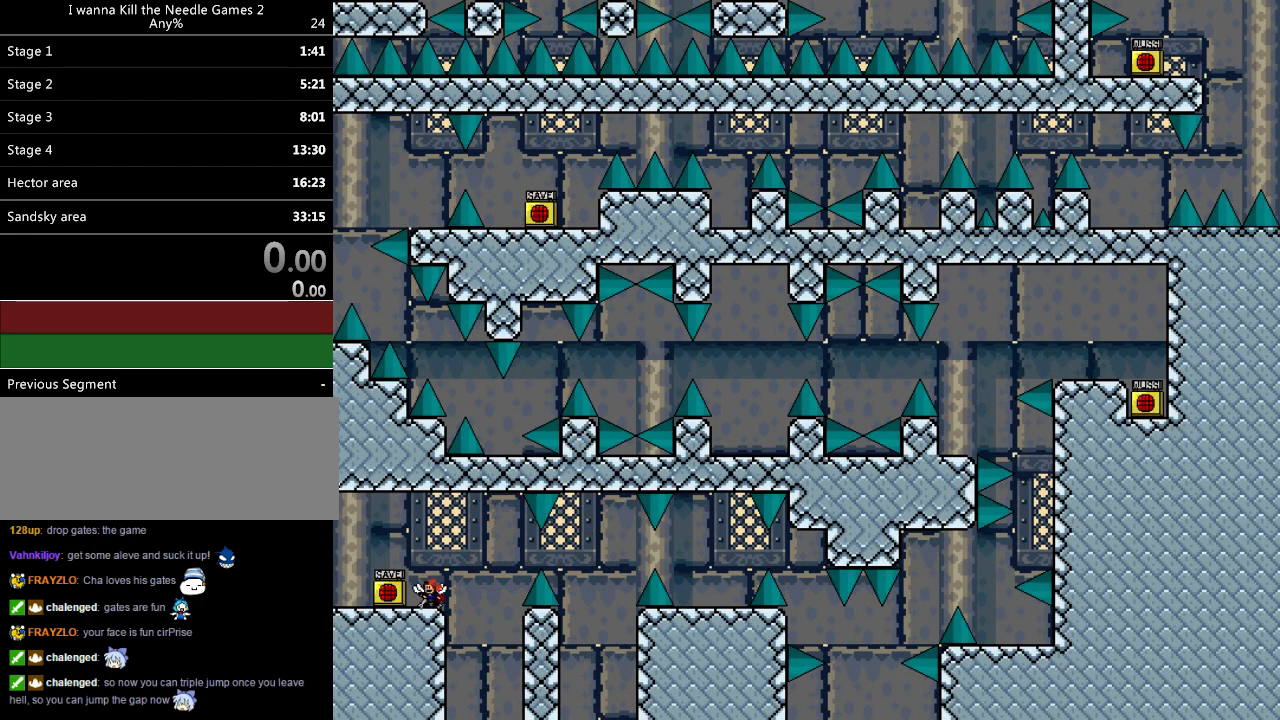
{"keys": ["down"], "events": [[100, "shift_l", "down"], [120, "shift_l", "up"], [140, "down", "down"]]}
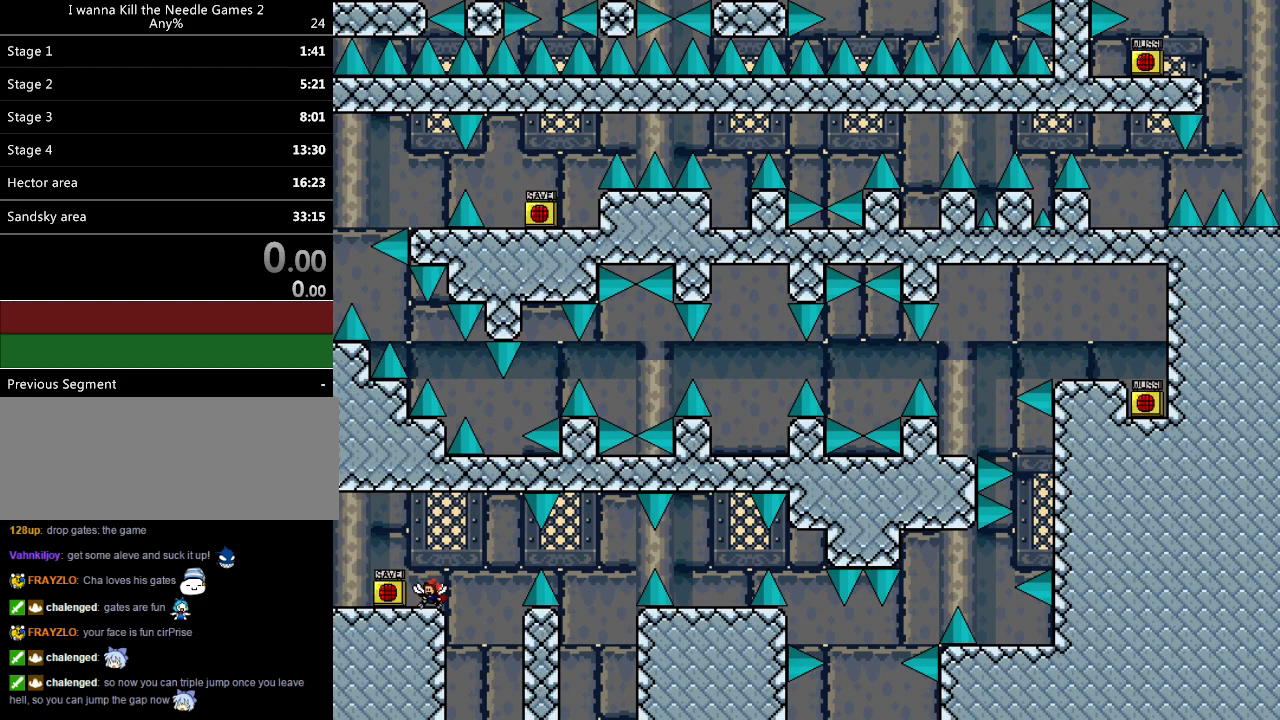
{"keys": ["down"], "events": [[160, "shift_l", "down"], [180, "shift_l", "up"]]}
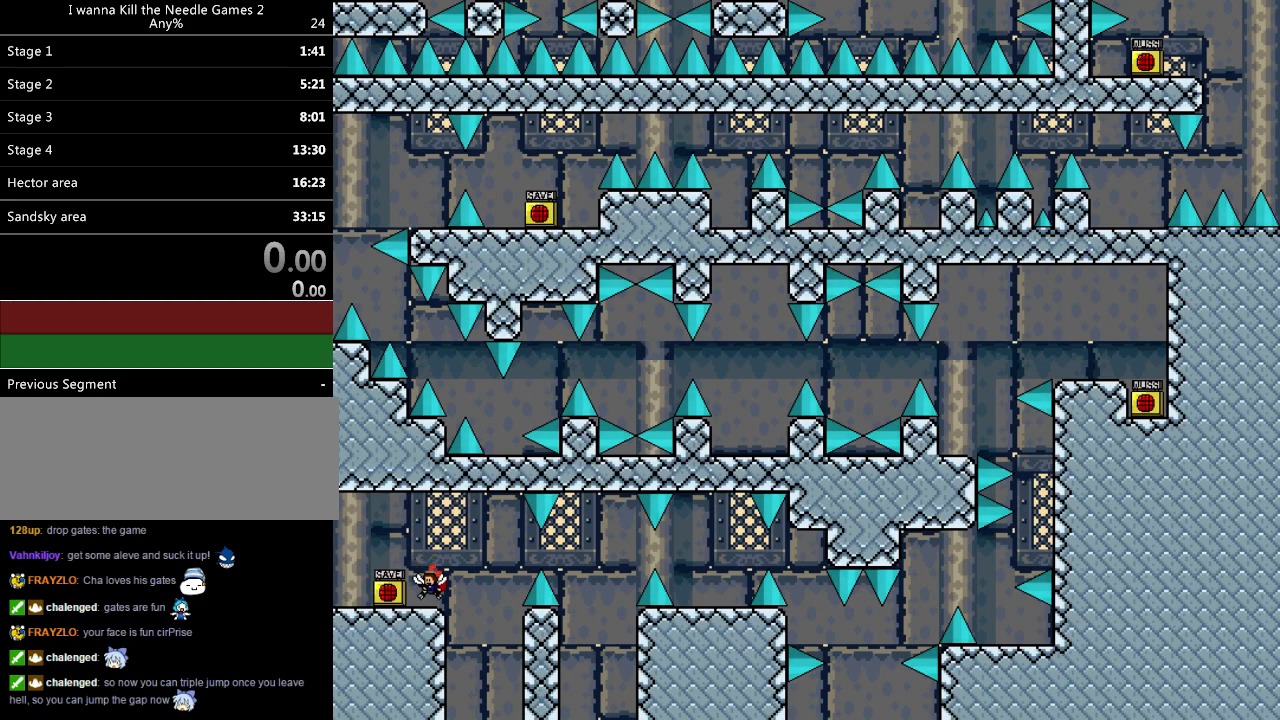
{"keys": ["down", "right"], "events": [[160, "right", "down"], [160, "shift_l", "down"], [200, "shift_l", "up"]]}
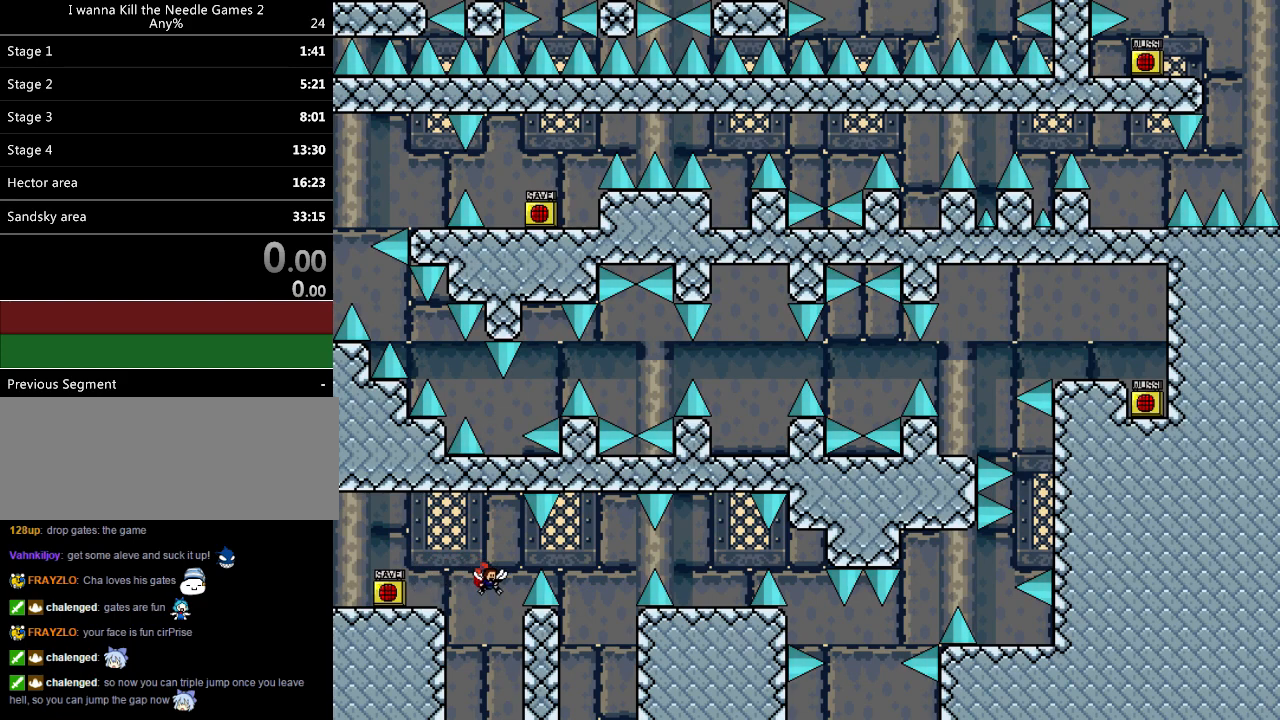
{"keys": ["down", "right"], "events": [[80, "shift_l", "down"], [200, "shift_l", "up"]]}
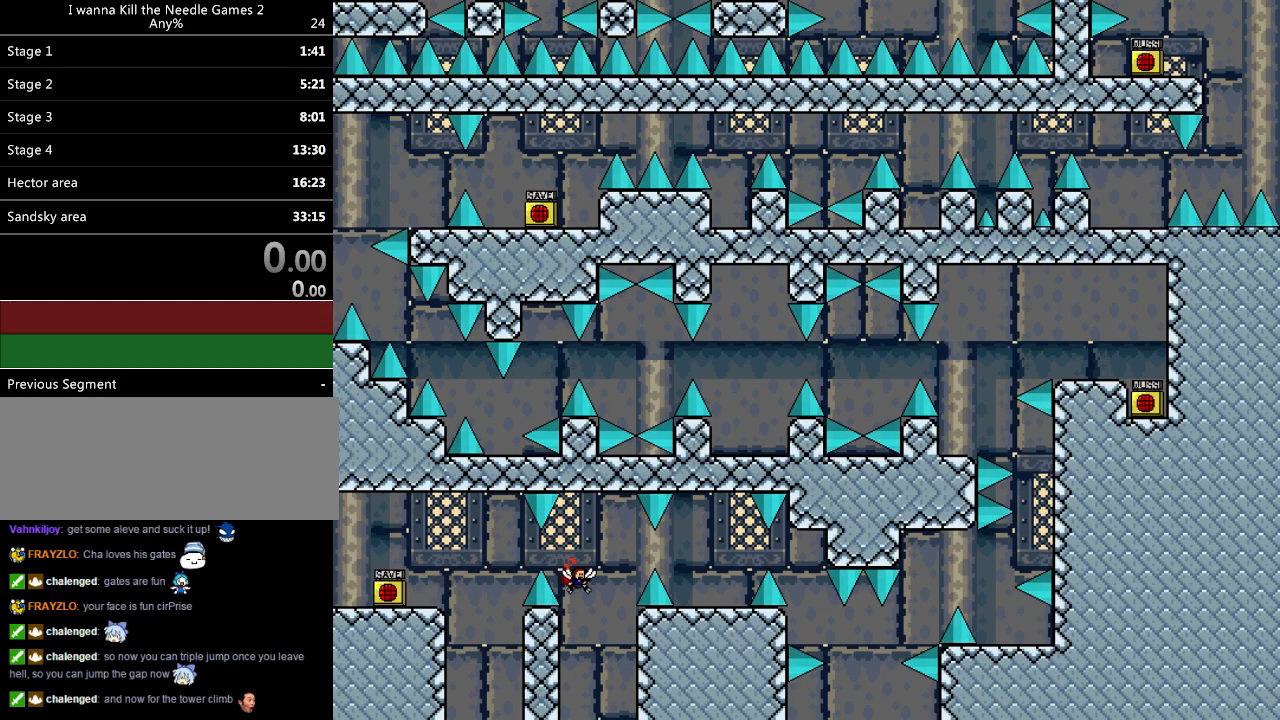
{"keys": ["down", "right"], "events": [[120, "shift_l", "down"], [400, "shift_l", "up"]]}
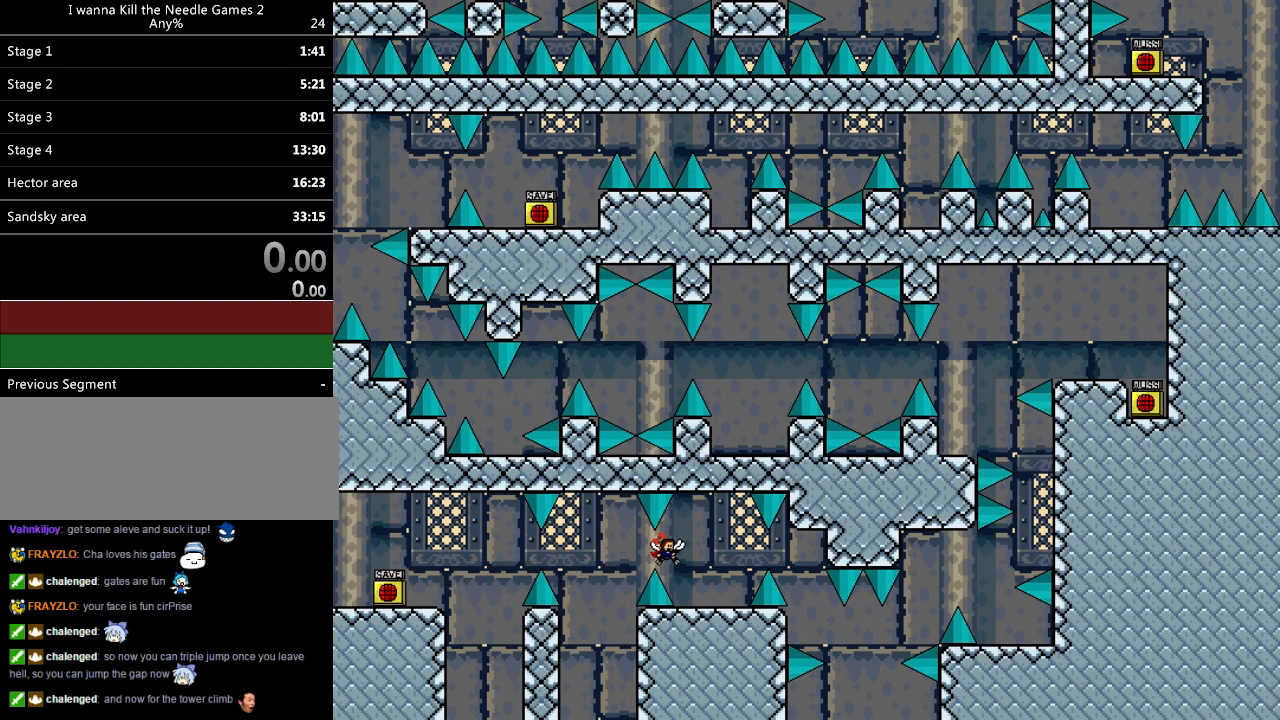
{"keys": [], "events": [[240, "down", "up"], [260, "right", "up"], [380, "shift_l", "down"], [420, "shift_l", "up"]]}
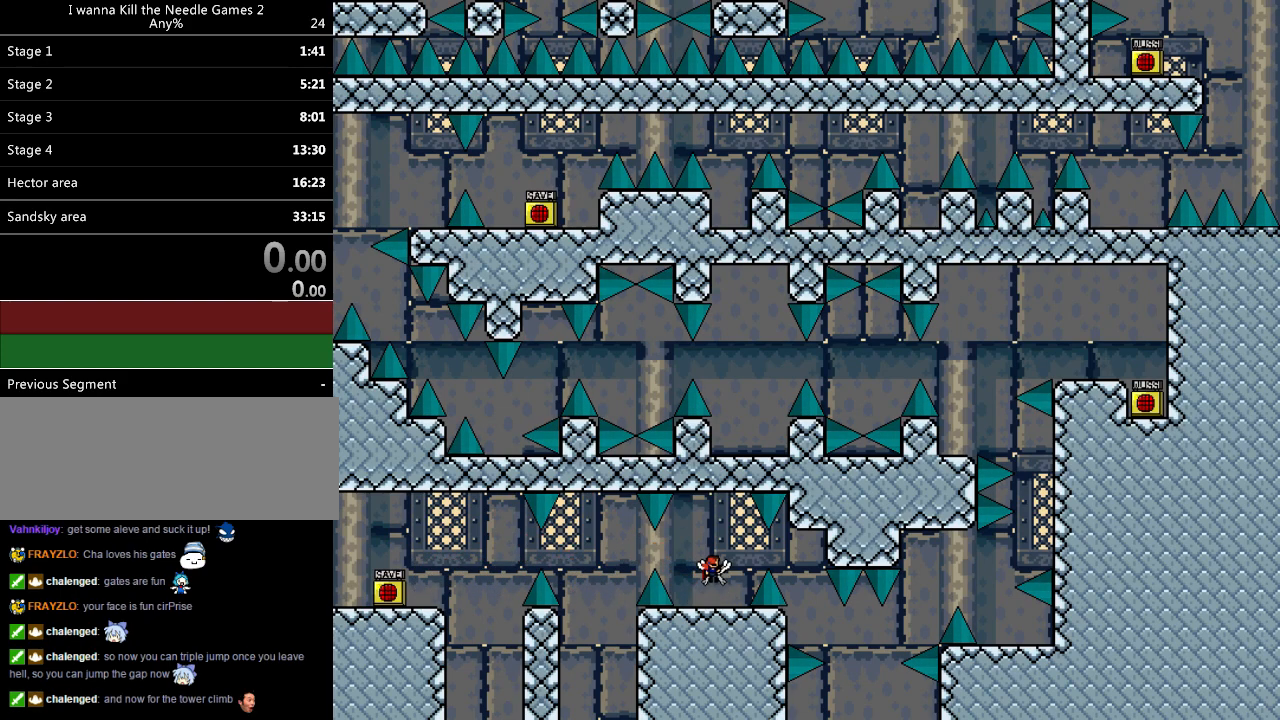
{"keys": ["right"], "events": [[280, "right", "down"], [340, "shift_l", "down"], [420, "shift_l", "up"]]}
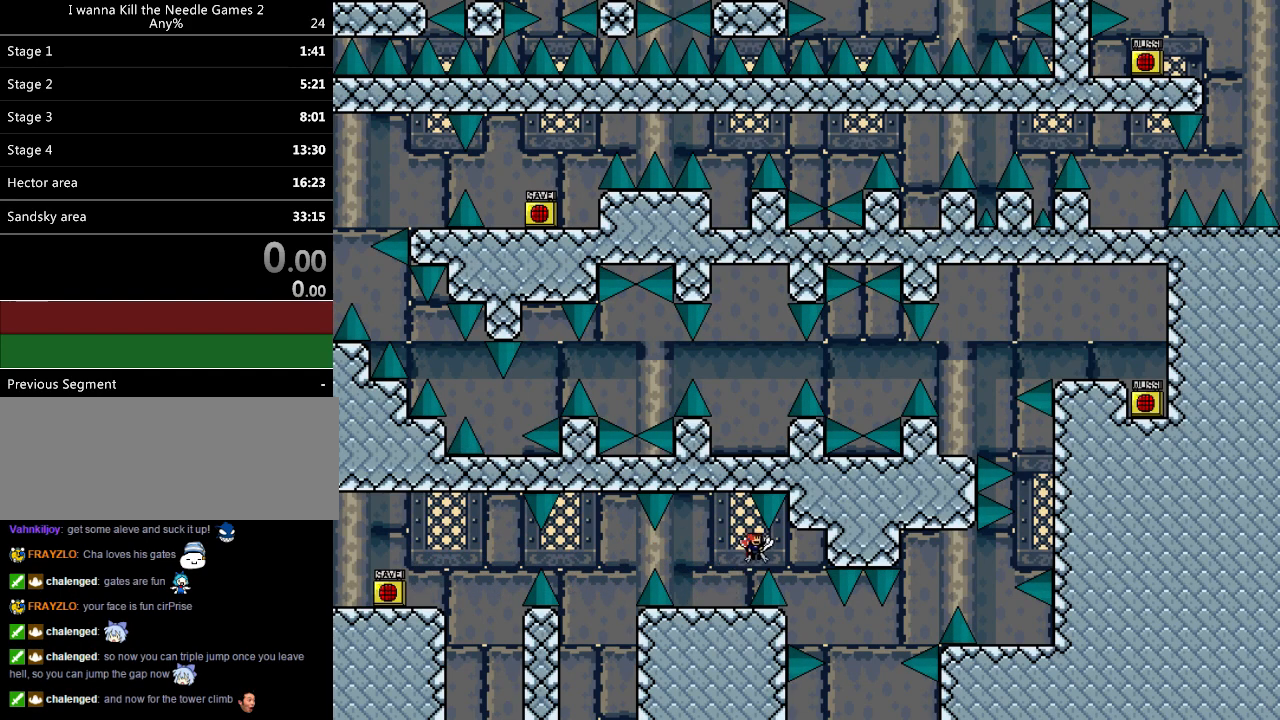
{"keys": ["right"], "events": []}
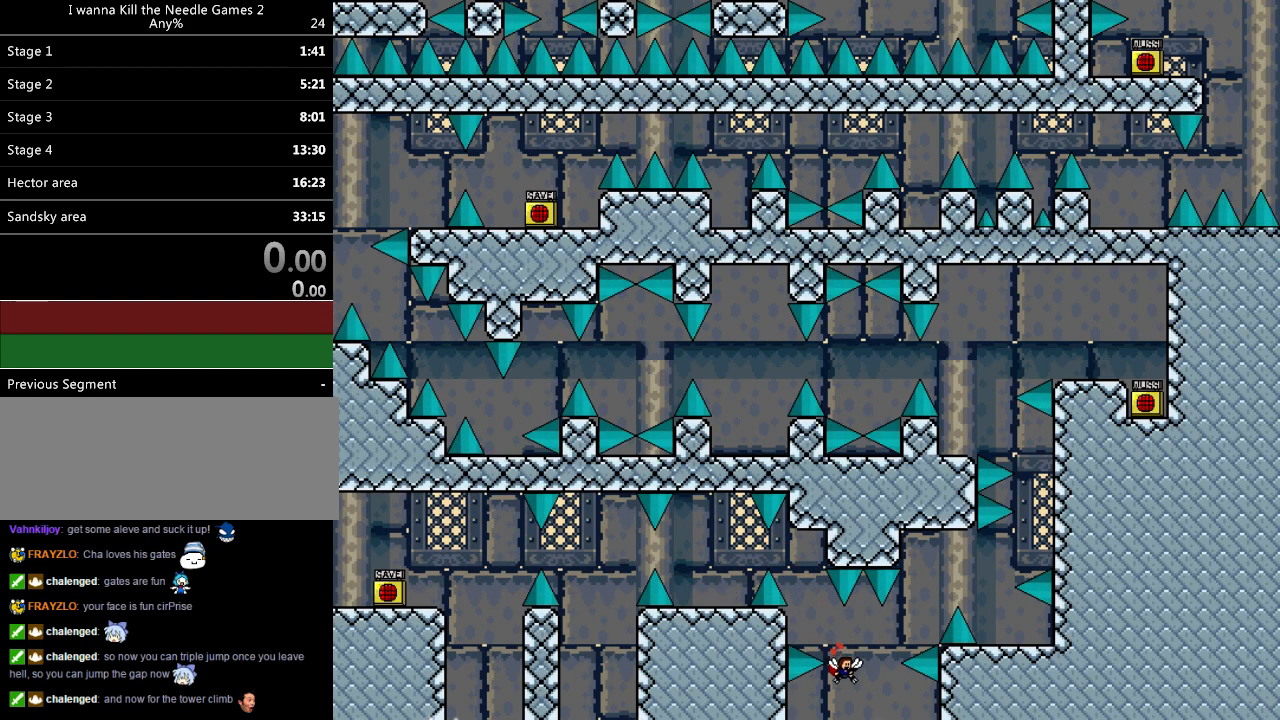
{"keys": ["right", "shift_l"], "events": [[40, "shift_l", "down"], [360, "shift_l", "up"], [400, "shift_l", "down"]]}
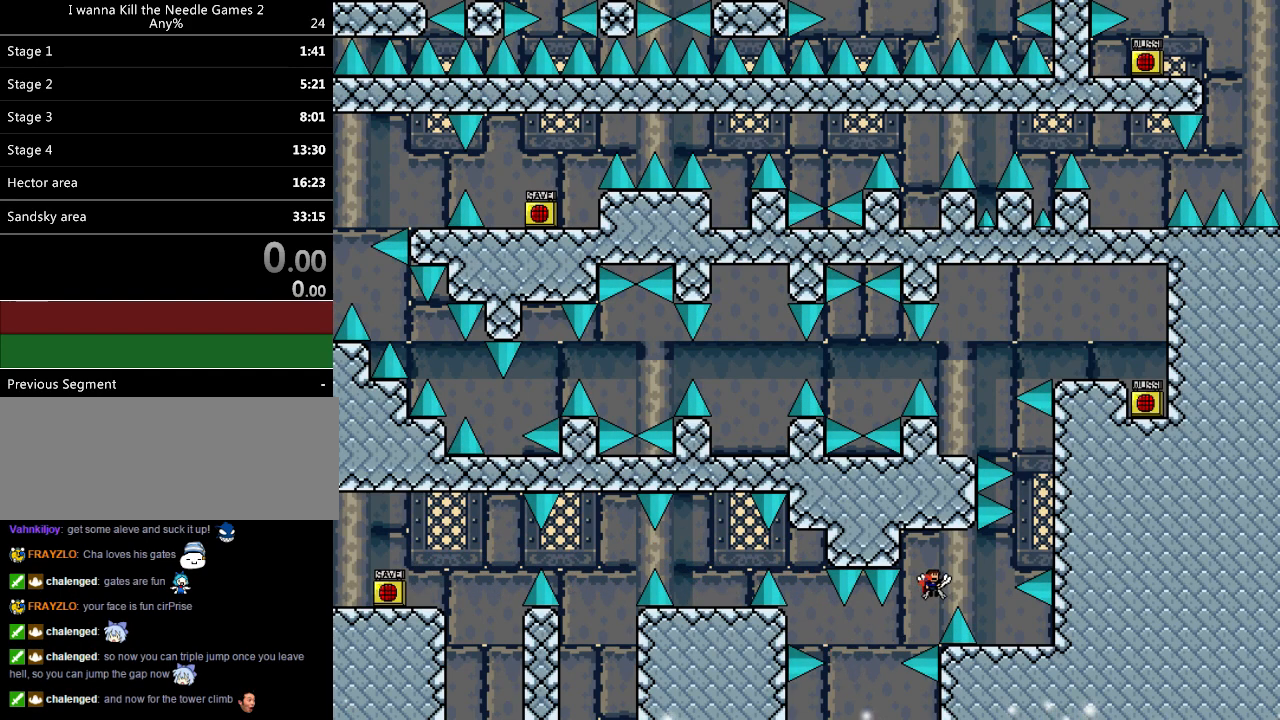
{"keys": ["shift_l"], "events": [[40, "shift_l", "up"], [320, "right", "up"], [500, "shift_l", "down"]]}
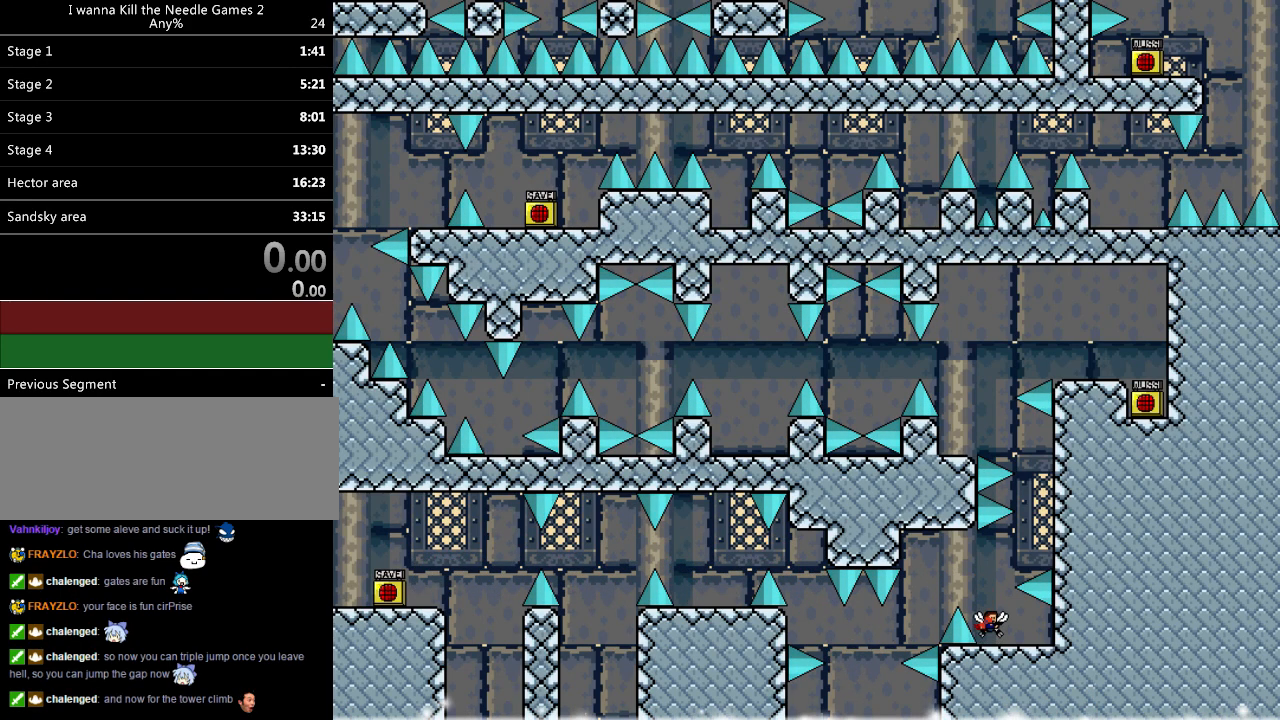
{"keys": ["shift_l"], "events": [[140, "right", "down"], [380, "shift_l", "up"], [400, "right", "up"], [420, "shift_l", "down"]]}
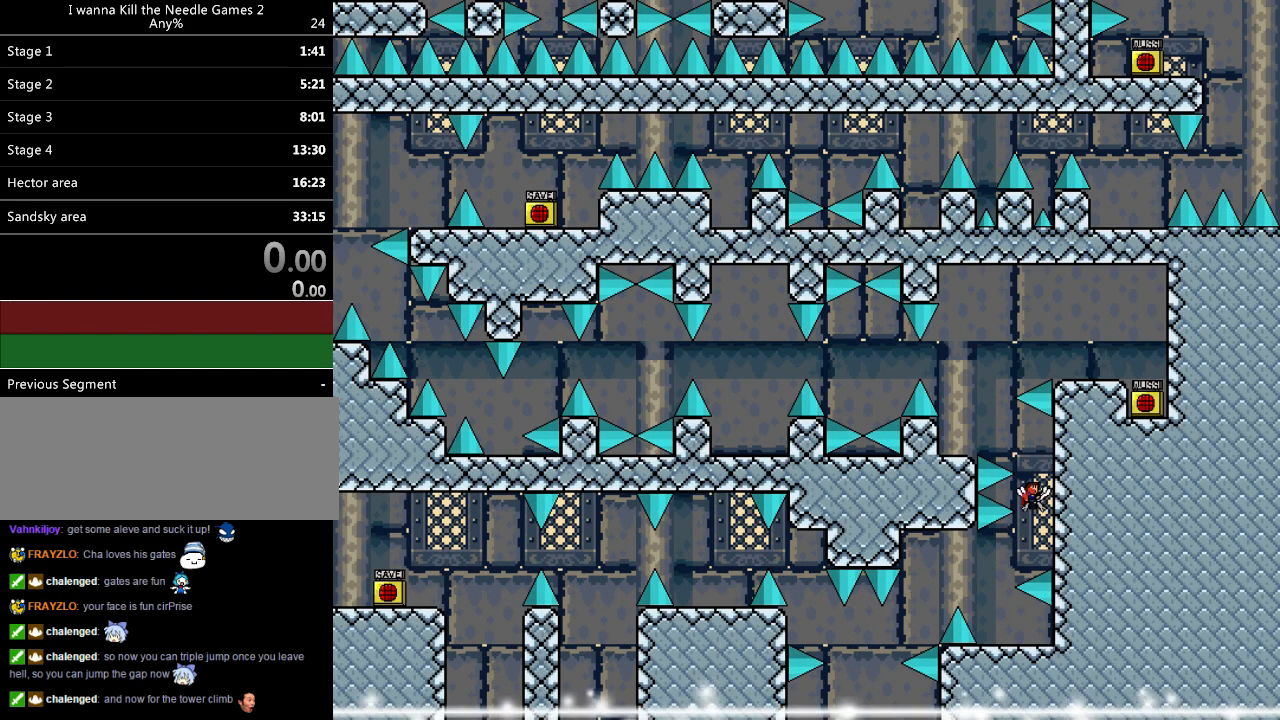
{"keys": ["left"], "events": [[160, "shift_l", "up"], [200, "left", "down"], [200, "shift_l", "down"], [340, "shift_l", "up"]]}
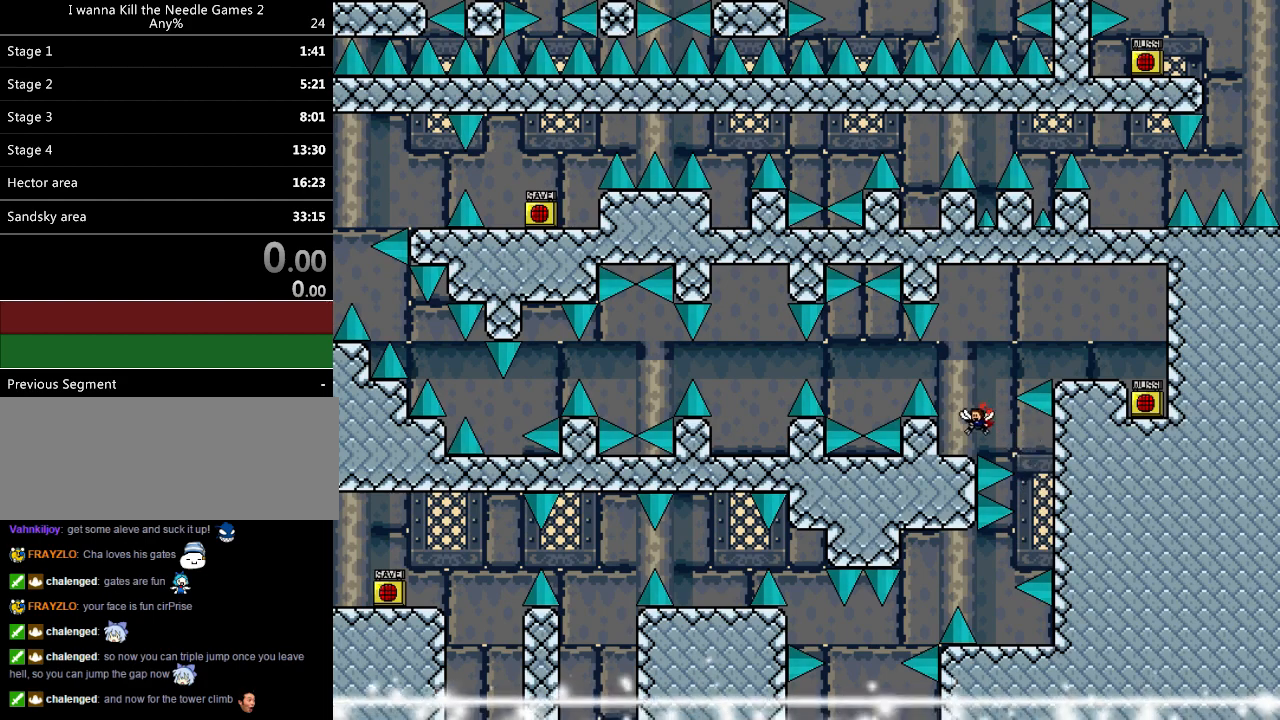
{"keys": ["right"], "events": [[160, "left", "up"], [220, "shift_l", "down"], [240, "right", "down"], [460, "shift_l", "up"]]}